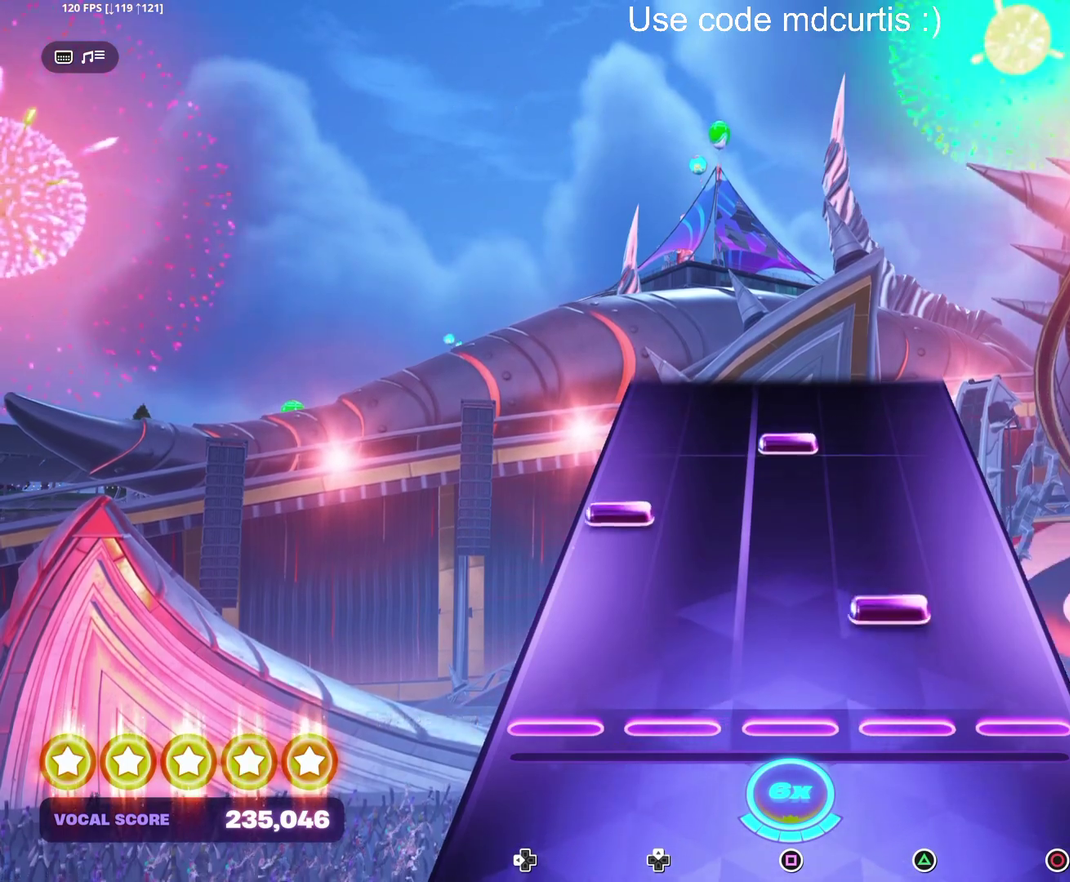
Gameplay with a controller (PlayStation layout); each line is a JSON object with the inputs held at the frame after it. "events" lists button and stick changes between this image and that frame as [ms after this image, input, new state], when the widget could be followed in between. Not read: DPAD_UP L3 R3 left_stick right_stick.
{"buttons": ["SQUARE"]}
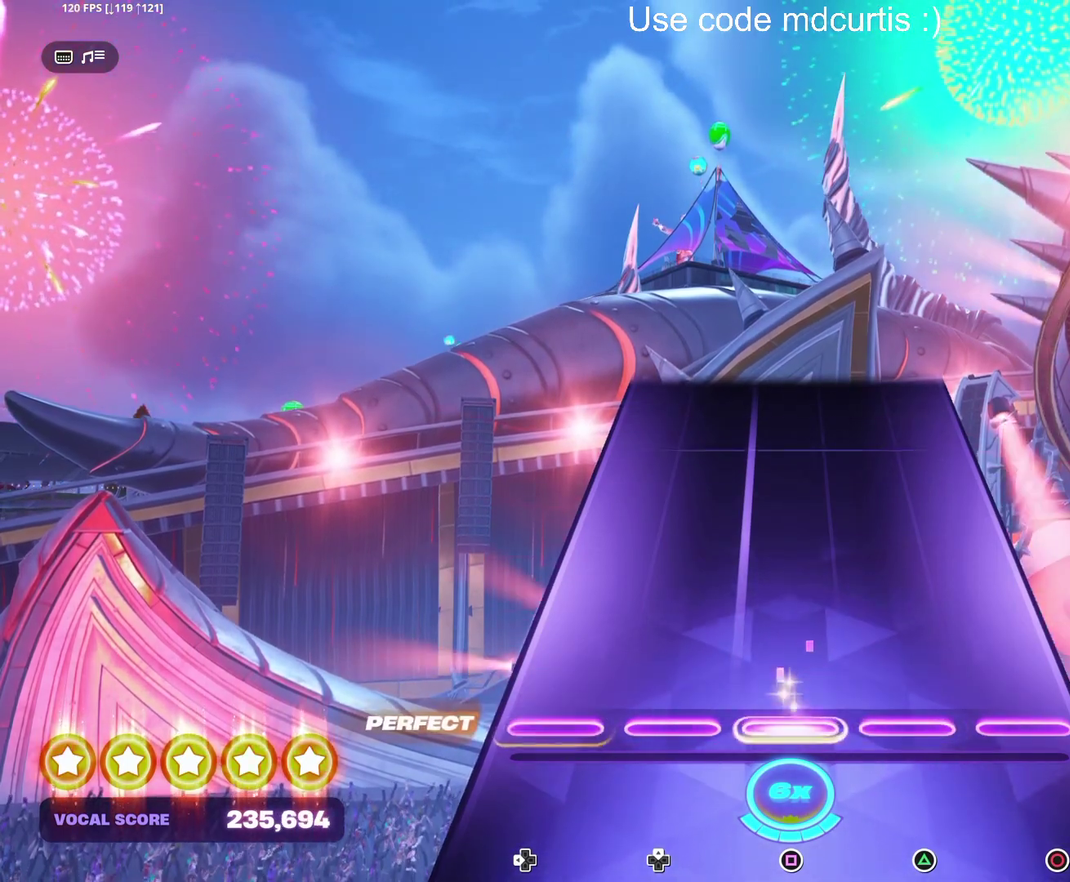
{"buttons": [], "events": [[167, "SQUARE", "up"]]}
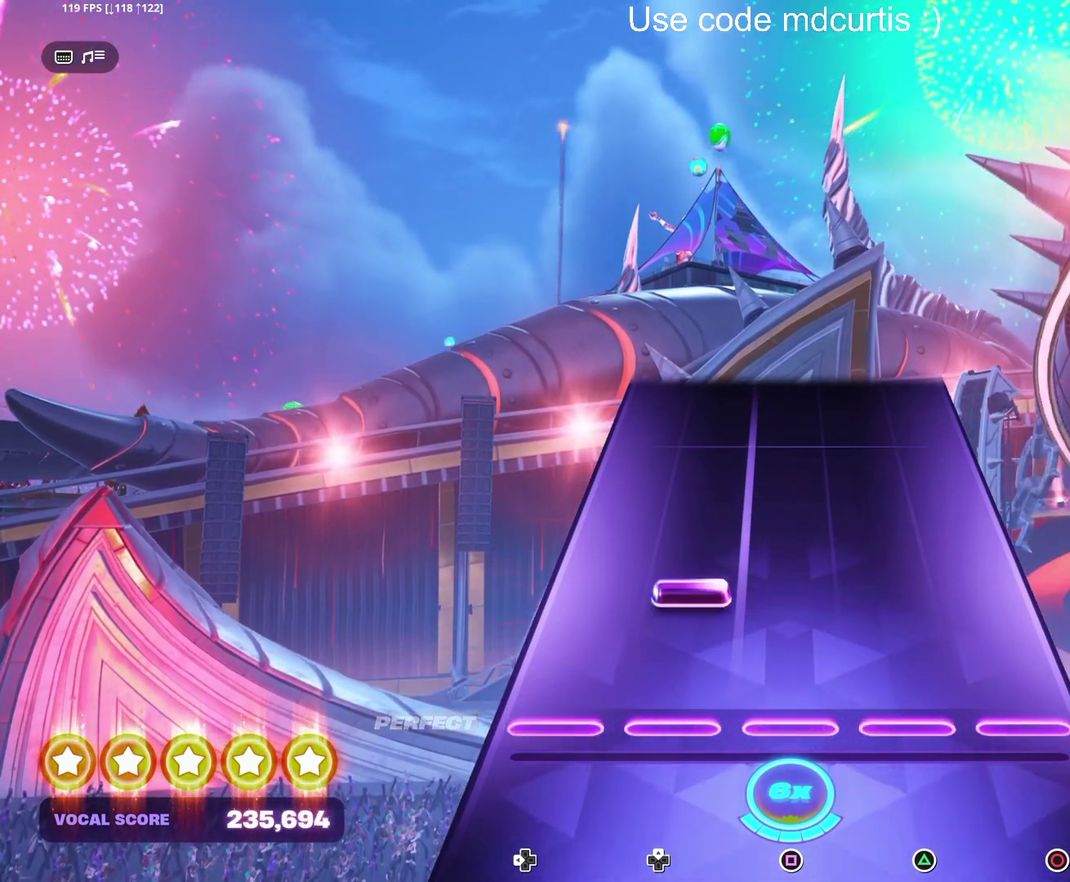
{"buttons": [], "events": []}
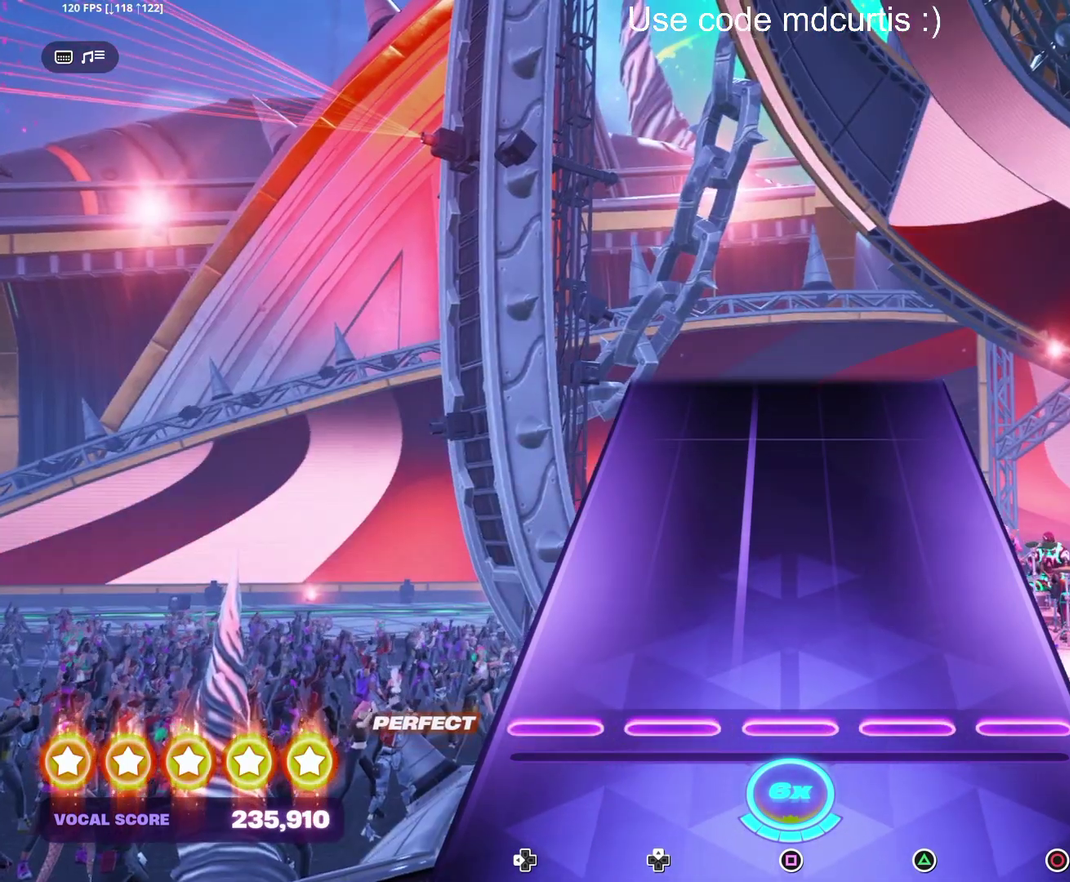
{"buttons": [], "events": []}
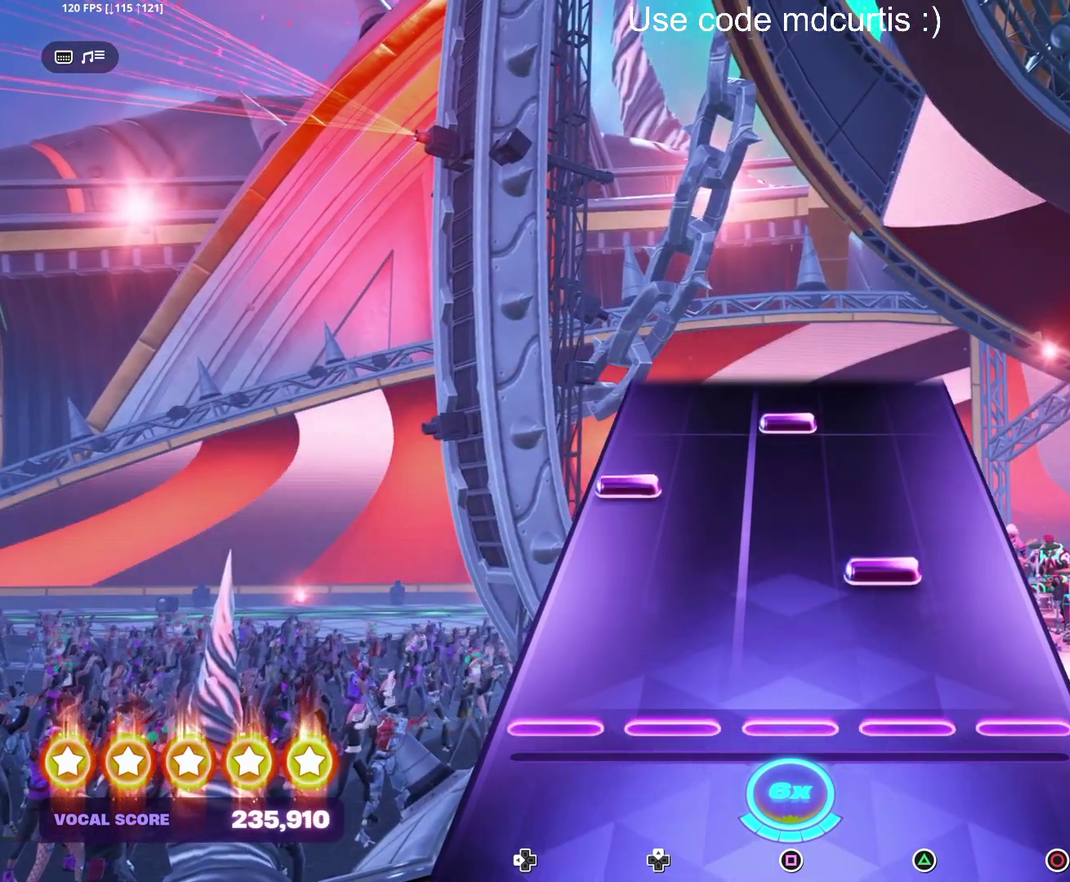
{"buttons": ["SQUARE"], "events": [[167, "TRIANGLE", "down"], [283, "DPAD_LEFT", "down"], [283, "TRIANGLE", "up"], [367, "DPAD_LEFT", "up"], [417, "SQUARE", "down"]]}
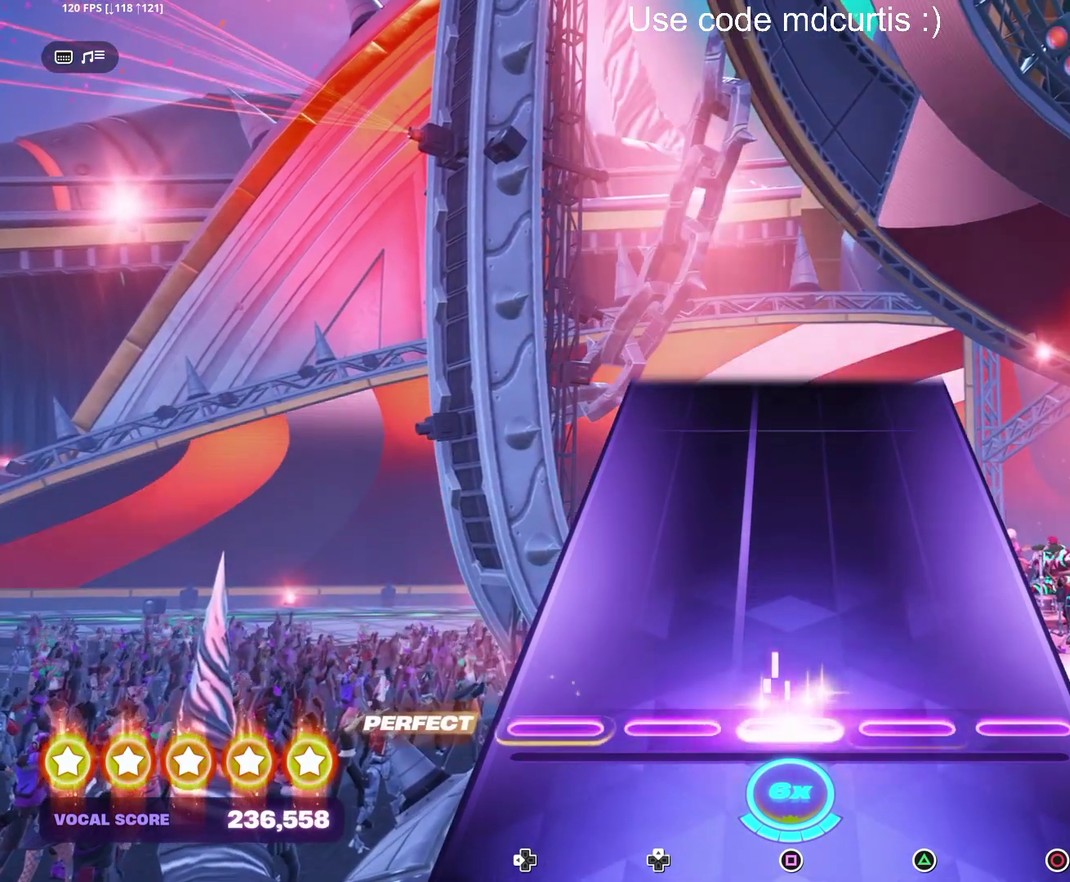
{"buttons": [], "events": [[233, "SQUARE", "up"]]}
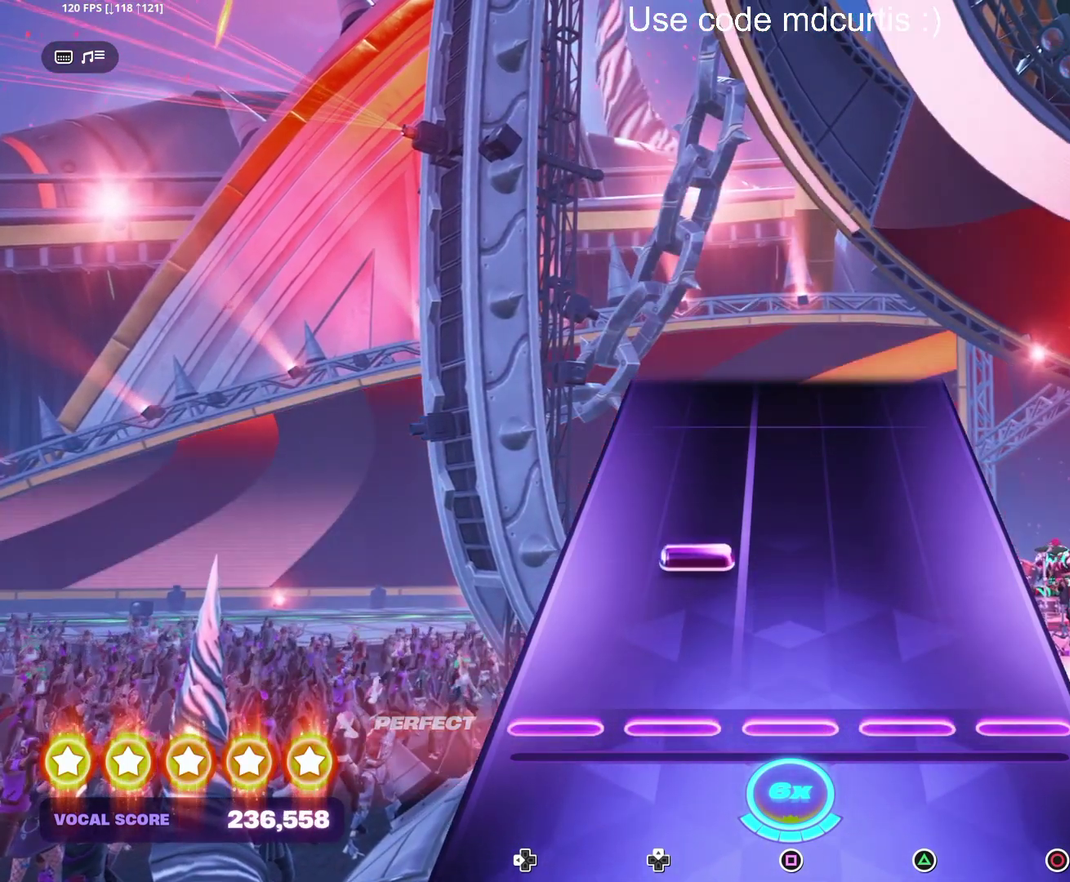
{"buttons": [], "events": []}
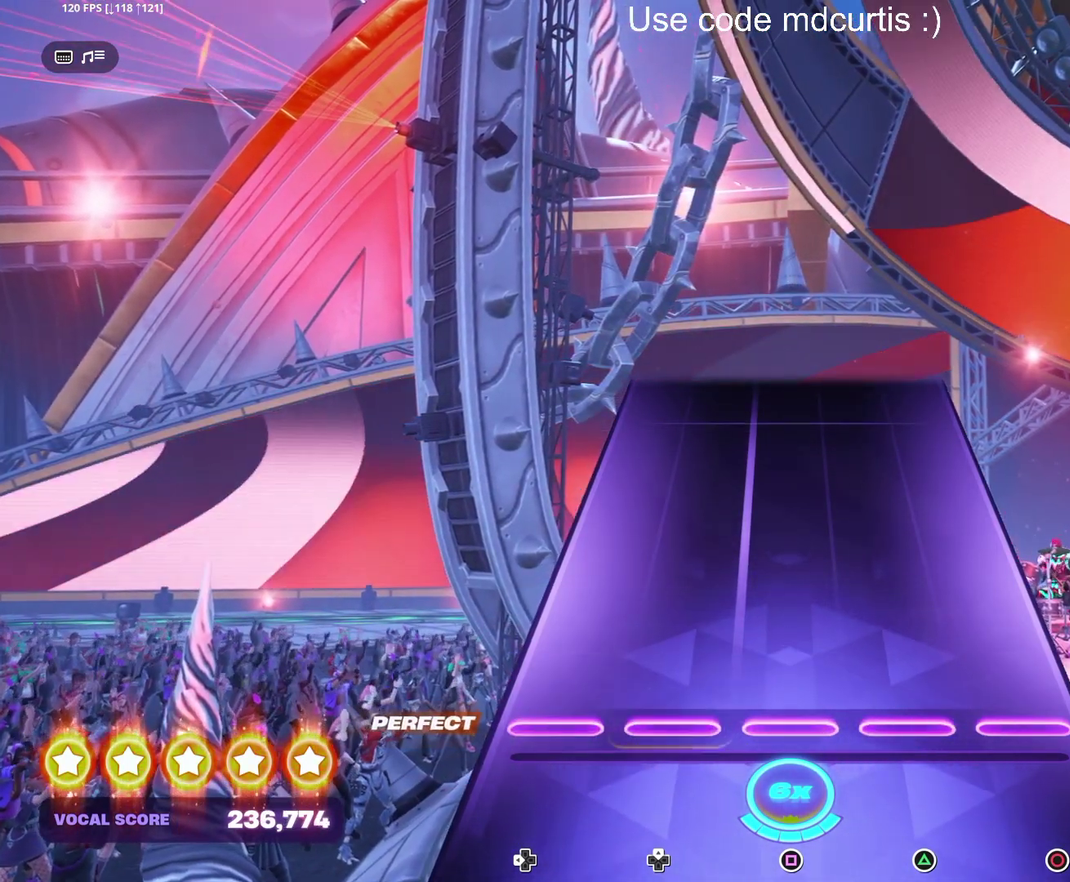
{"buttons": [], "events": []}
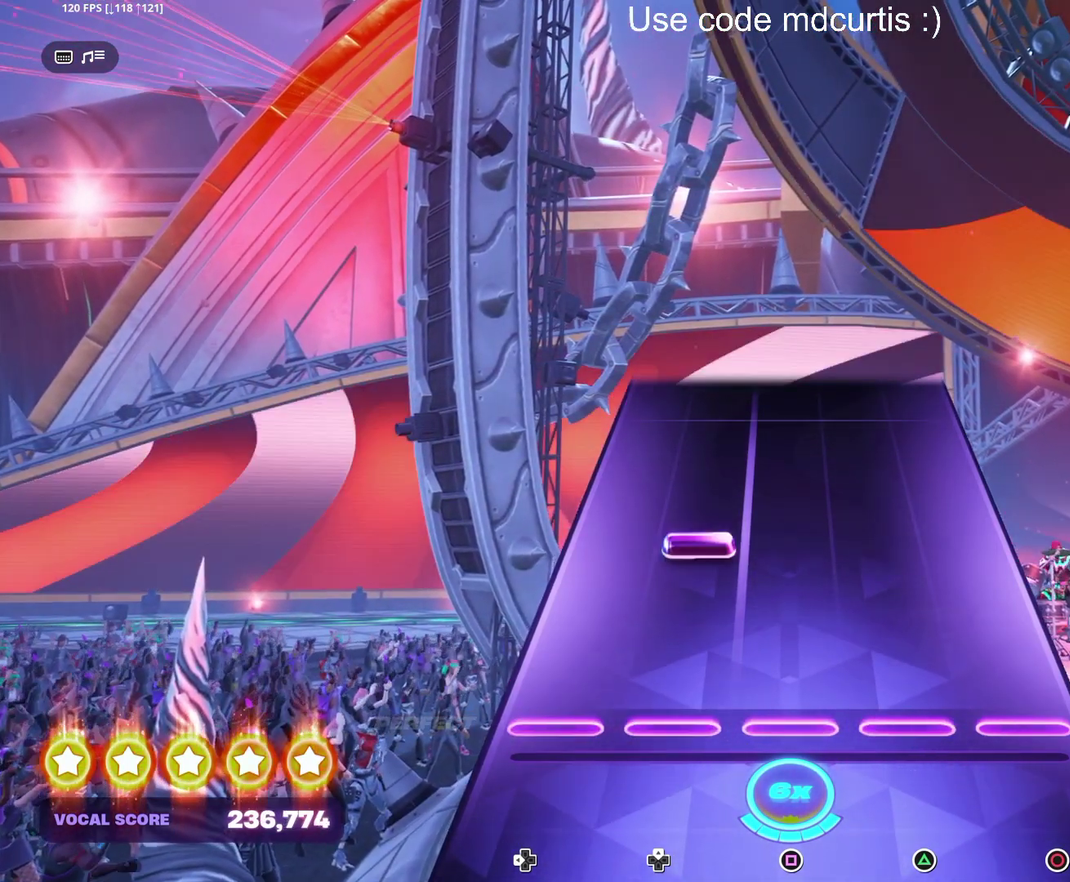
{"buttons": [], "events": []}
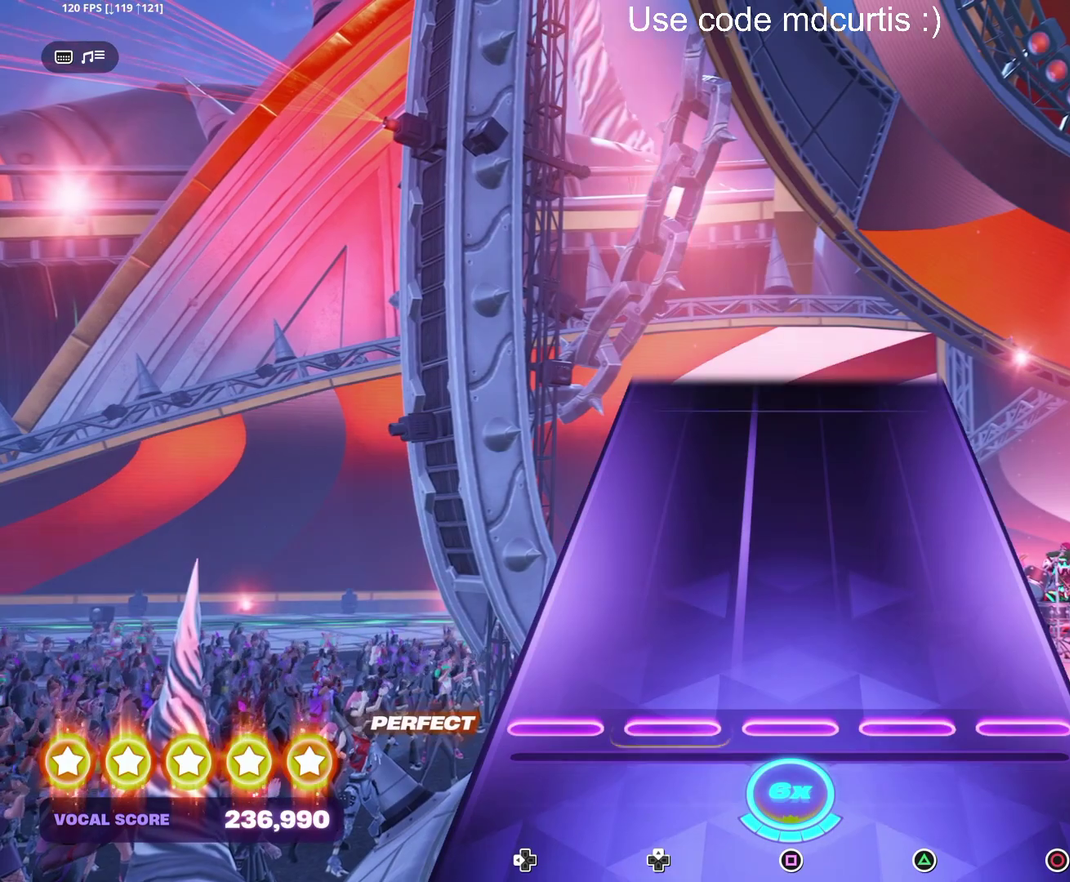
{"buttons": [], "events": []}
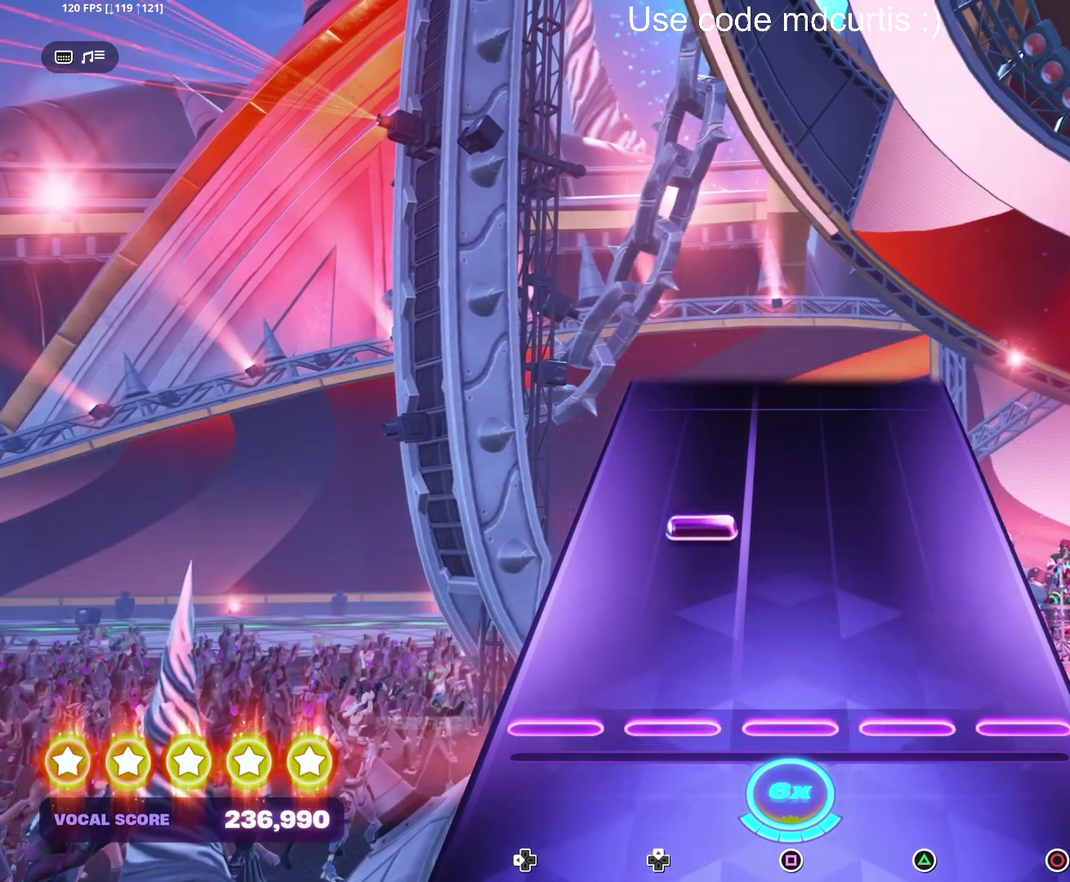
{"buttons": [], "events": []}
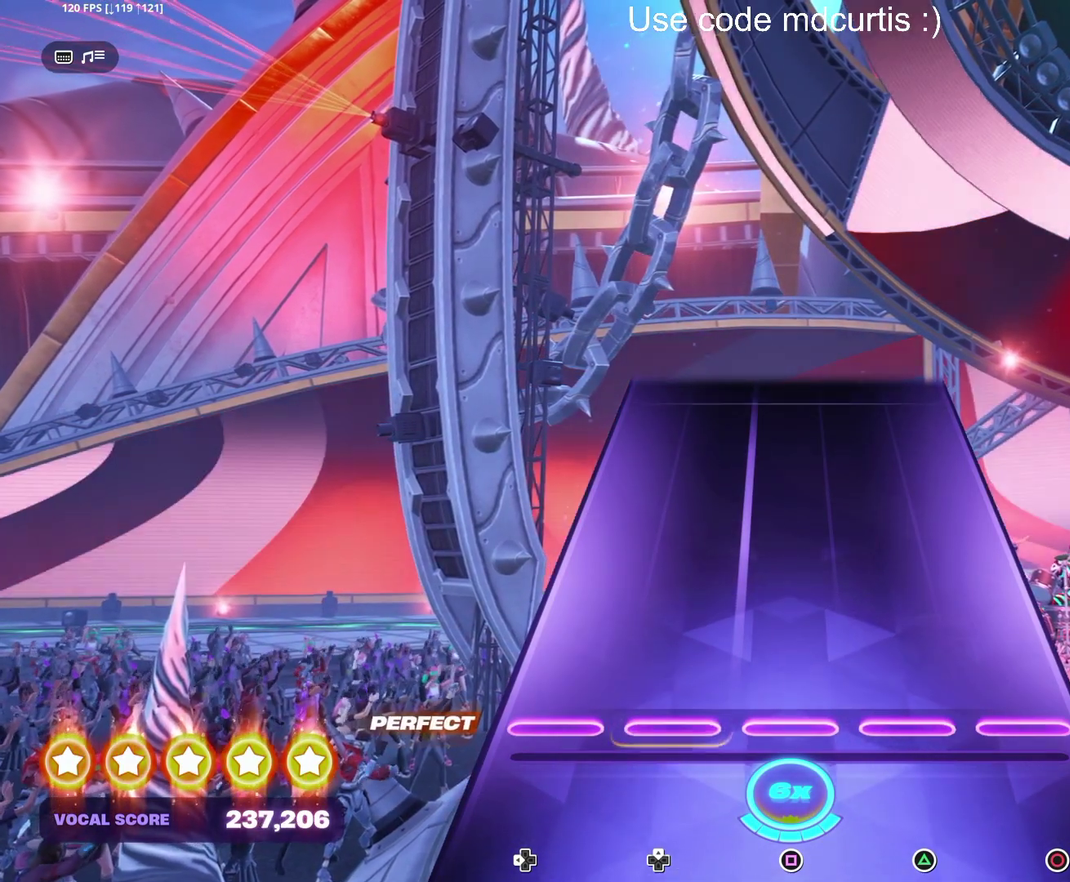
{"buttons": [], "events": []}
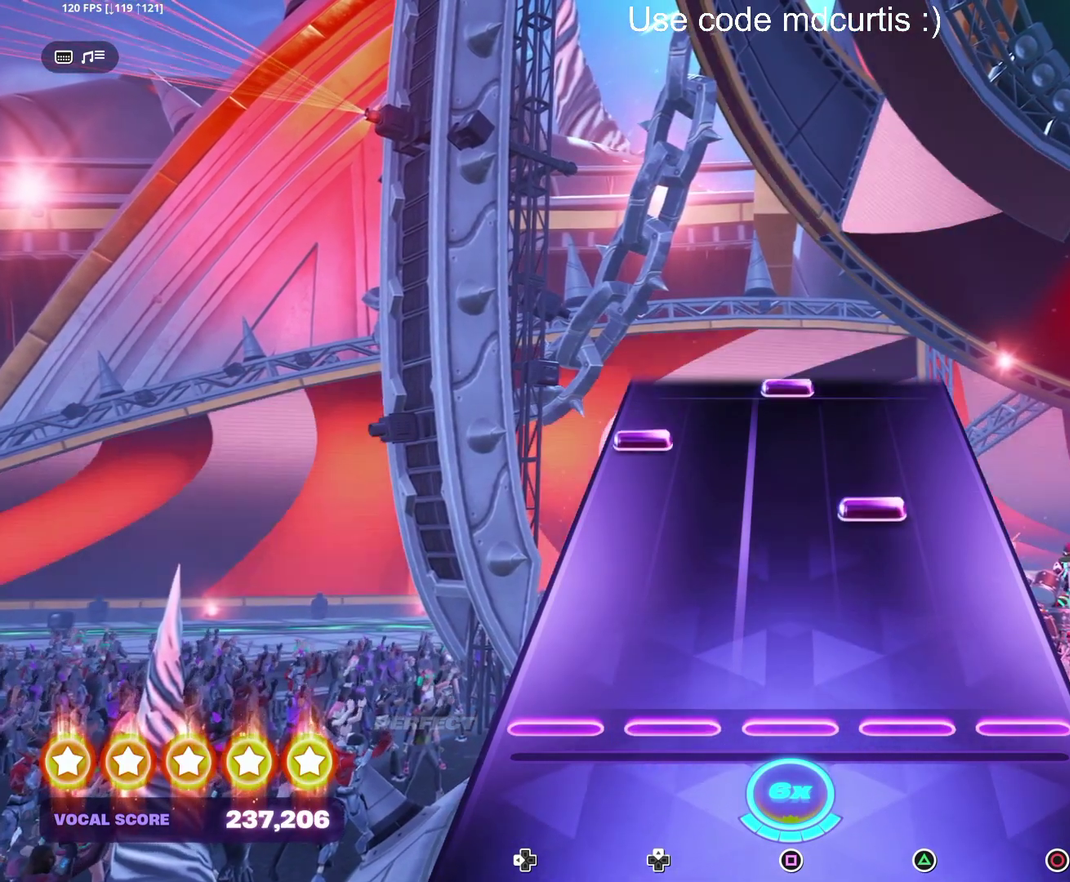
{"buttons": ["SQUARE"], "events": [[250, "TRIANGLE", "down"], [350, "TRIANGLE", "up"], [367, "DPAD_LEFT", "down"], [450, "DPAD_LEFT", "up"], [500, "SQUARE", "down"]]}
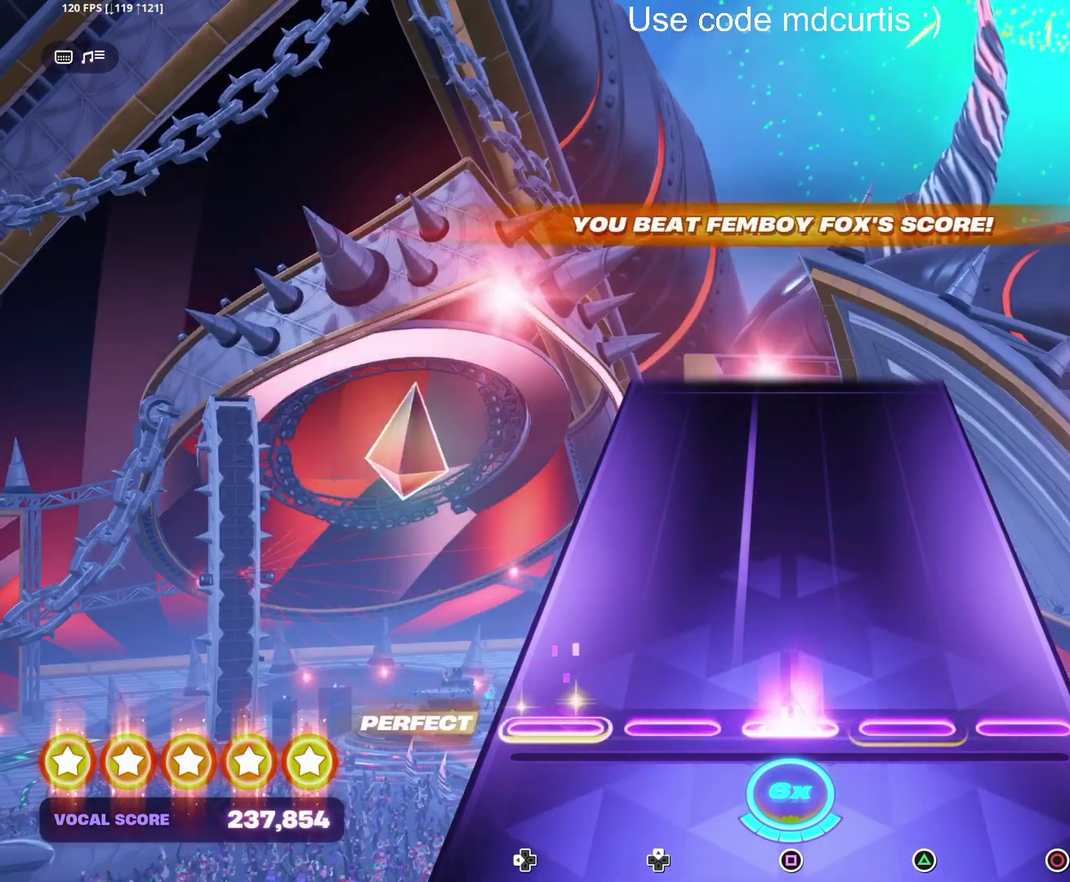
{"buttons": [], "events": [[117, "SQUARE", "up"]]}